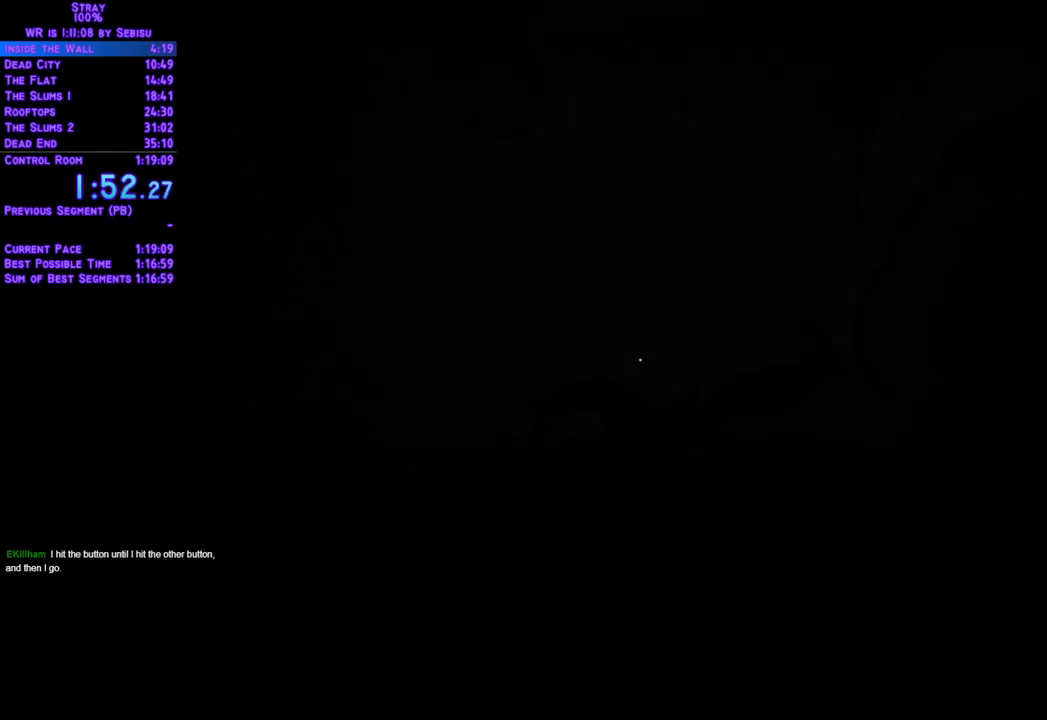
Gameplay with a controller (Xbox layout); each line is a JSON object with the inputs held at the frame after it. "events" lists button and stick changes between this image and that frame as [ms after this image, input, new state], when the widget could be followed in between. Not read: L3 R3.
{"buttons": ["L2", "DPAD_UP"], "left_stick": "center", "right_stick": "center", "events": [[251, "DPAD_UP", "down"], [284, "L2", "down"]]}
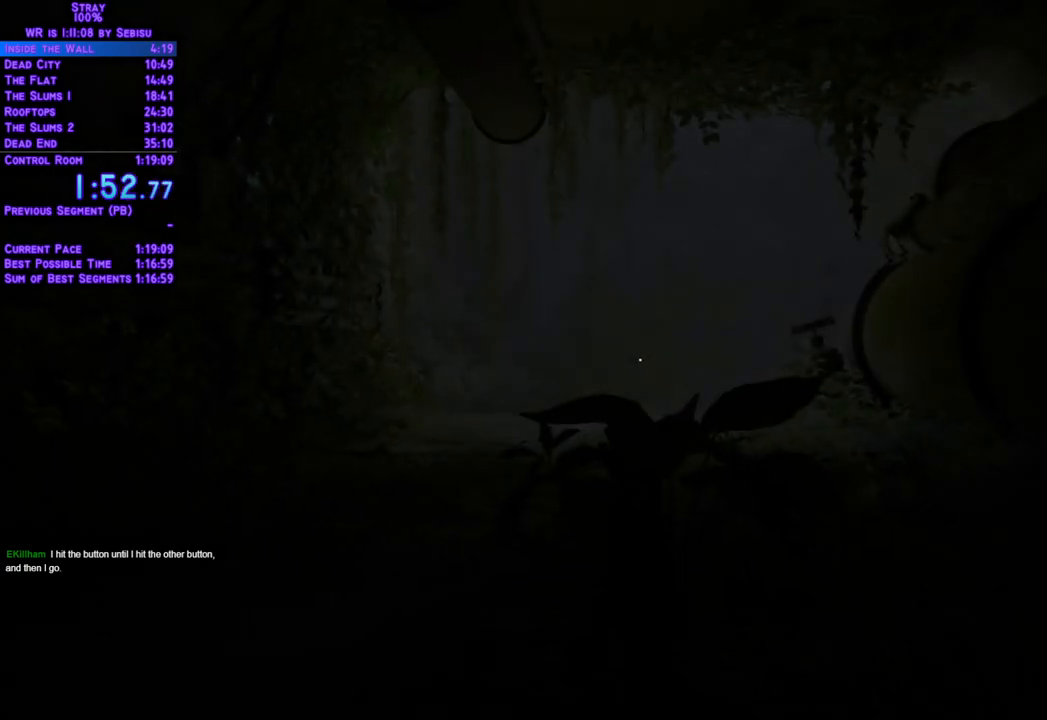
{"buttons": ["L2", "DPAD_UP"], "left_stick": "center", "right_stick": "center", "events": []}
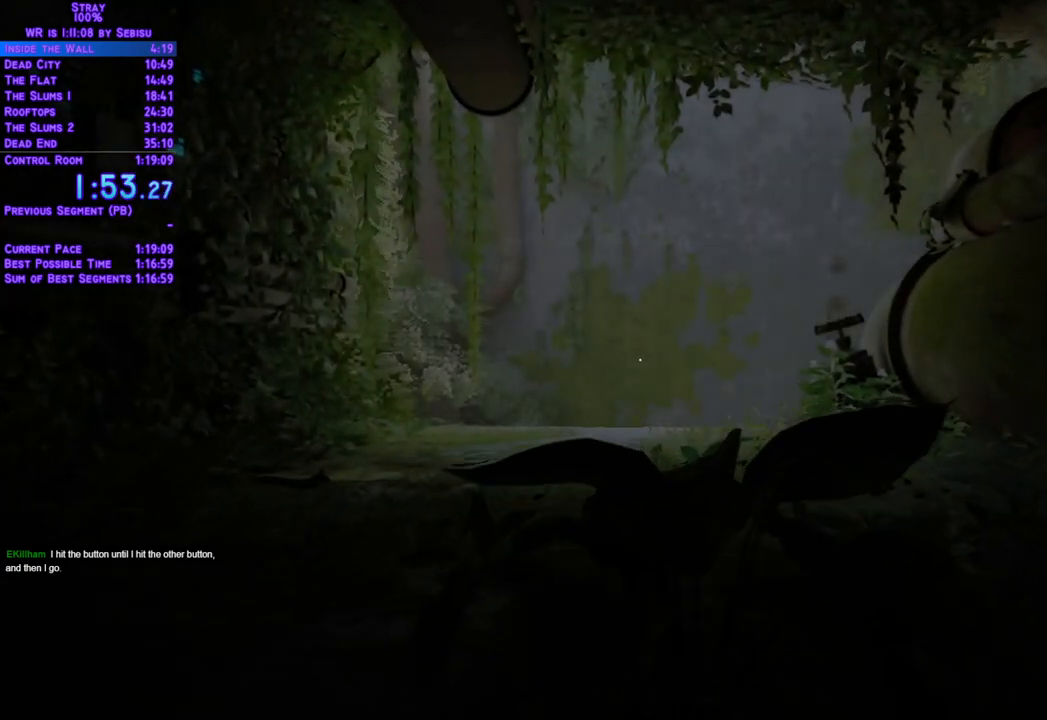
{"buttons": ["L2", "DPAD_UP"], "left_stick": "center", "right_stick": "center", "events": []}
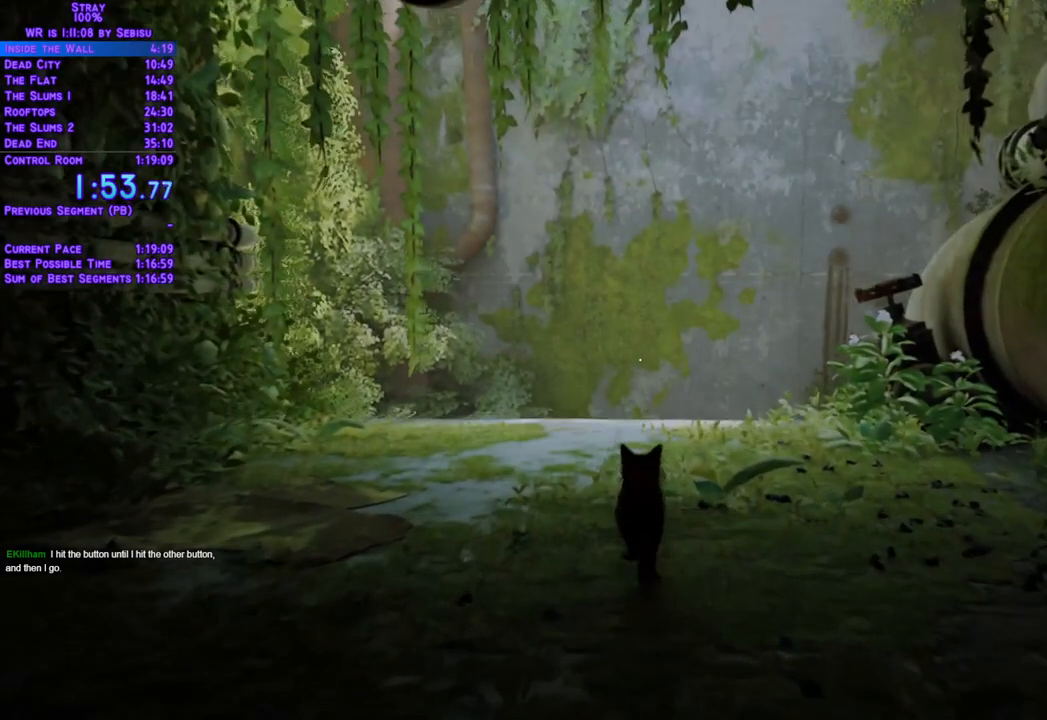
{"buttons": ["DPAD_UP"], "left_stick": "center", "right_stick": "center", "events": [[418, "L2", "up"]]}
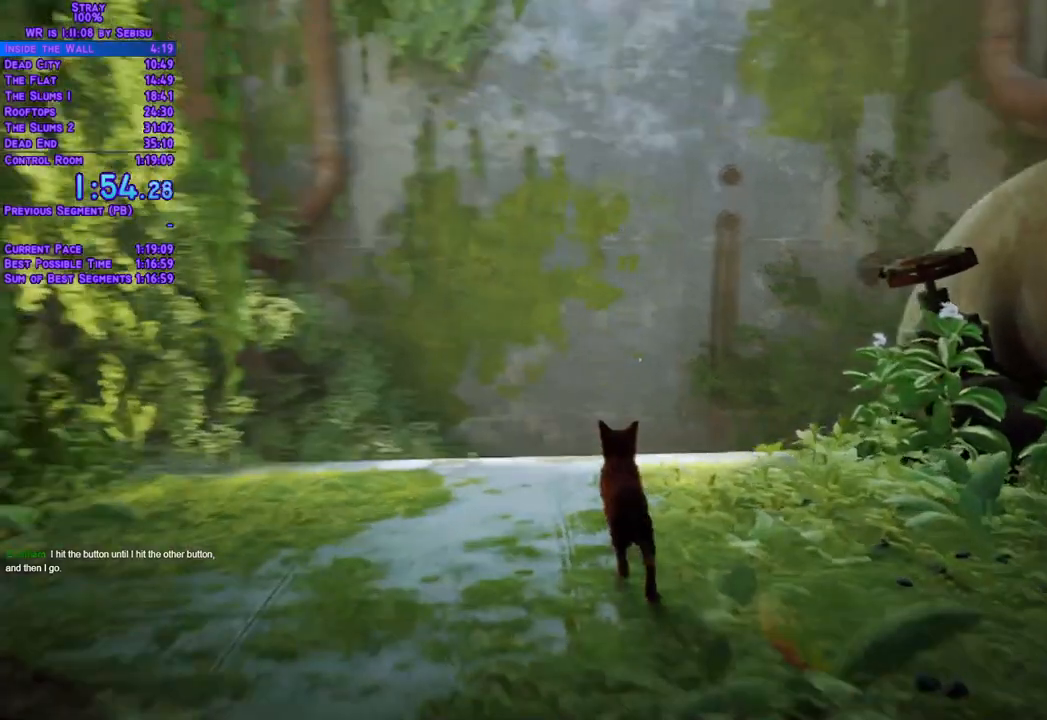
{"buttons": ["DPAD_UP"], "left_stick": "center", "right_stick": "center", "events": [[184, "DPAD_UP", "up"], [468, "DPAD_UP", "down"]]}
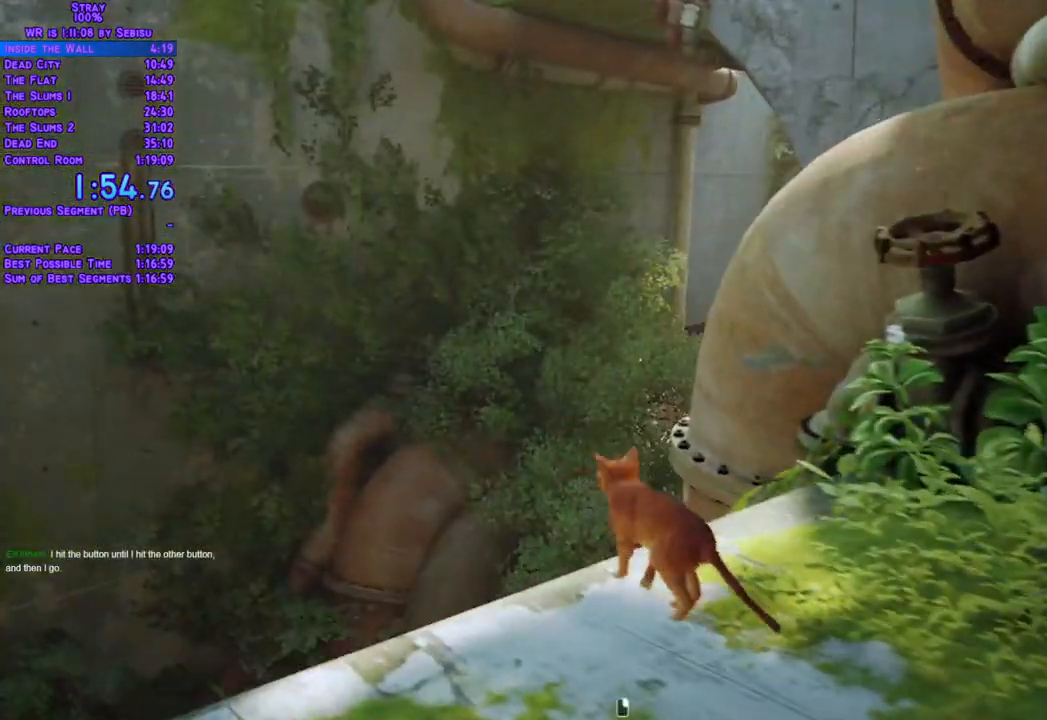
{"buttons": ["DPAD_UP"], "left_stick": "center", "right_stick": "center"}
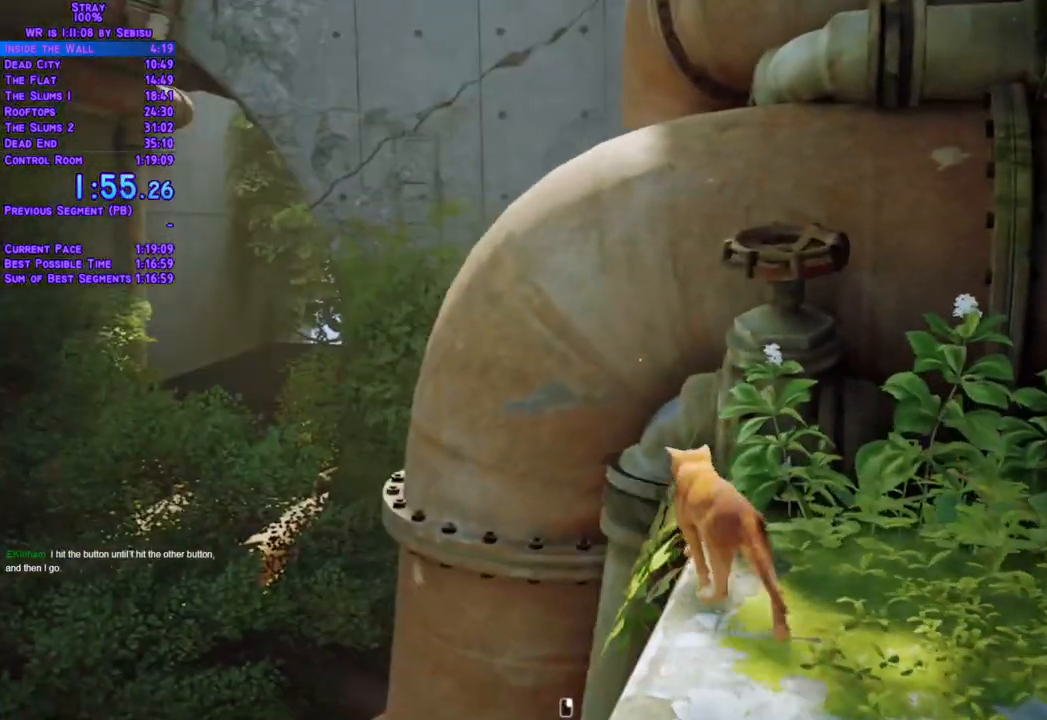
{"buttons": ["DPAD_UP"], "left_stick": "center", "right_stick": "center", "events": []}
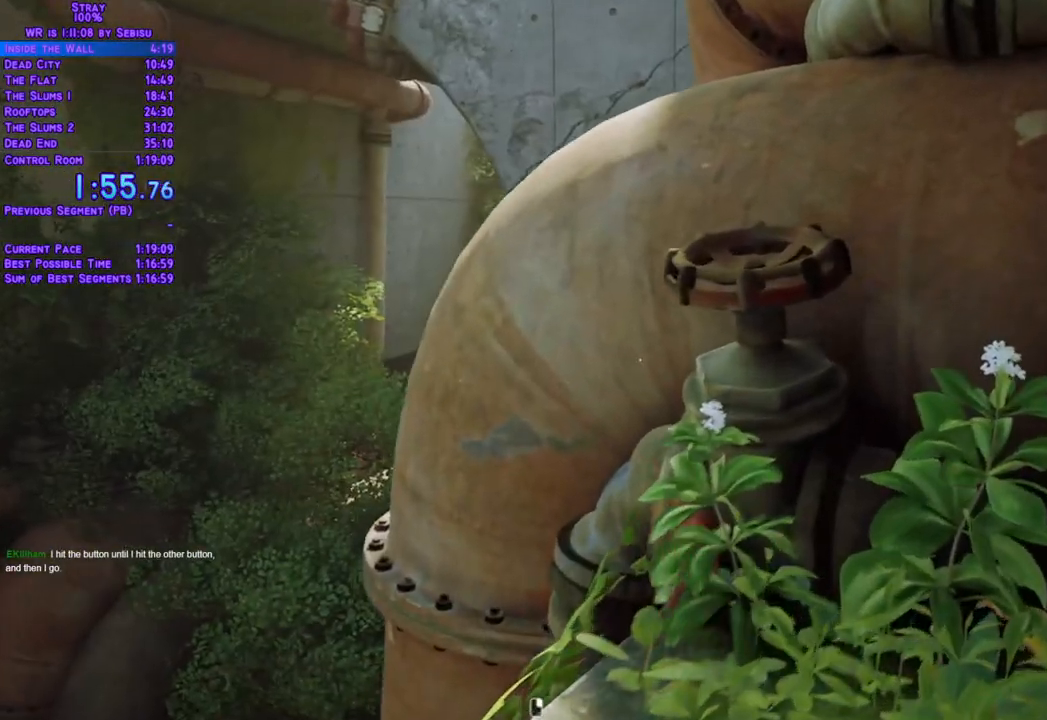
{"buttons": ["DPAD_UP", "DPAD_LEFT"], "left_stick": "center", "right_stick": "center", "events": [[318, "DPAD_LEFT", "down"]]}
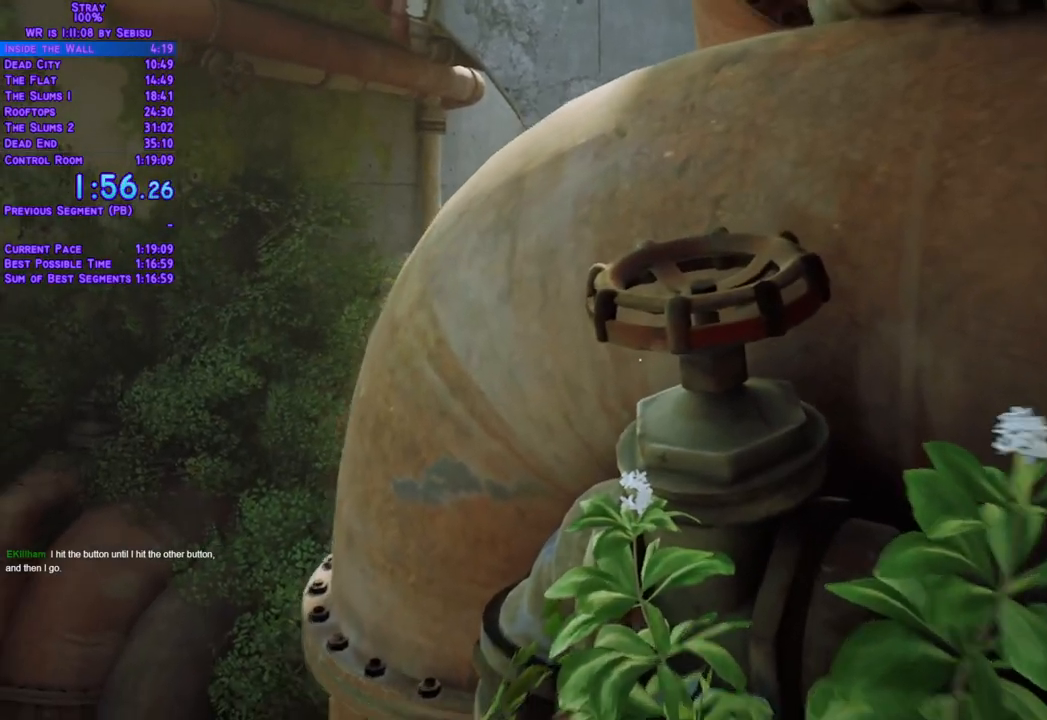
{"buttons": ["L2", "DPAD_UP"], "left_stick": "center", "right_stick": "center", "events": [[16, "L2", "down"], [434, "DPAD_LEFT", "up"]]}
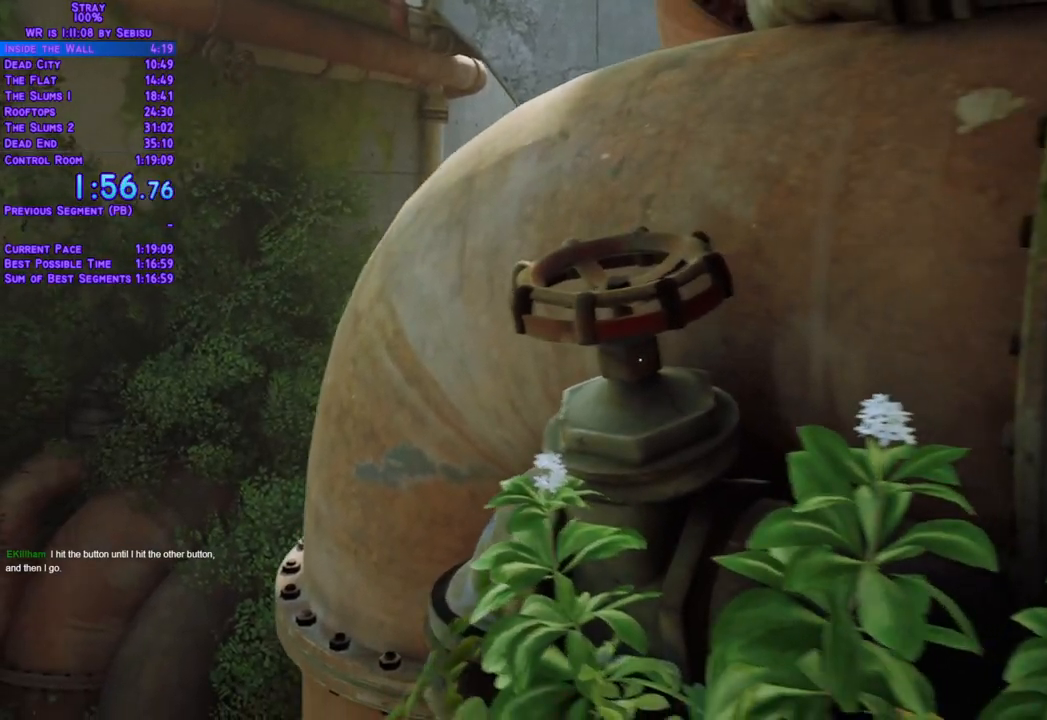
{"buttons": ["L2", "DPAD_LEFT"], "left_stick": "center", "right_stick": "center", "events": [[34, "L2", "up"], [184, "DPAD_LEFT", "down"], [201, "L2", "down"], [418, "DPAD_UP", "up"]]}
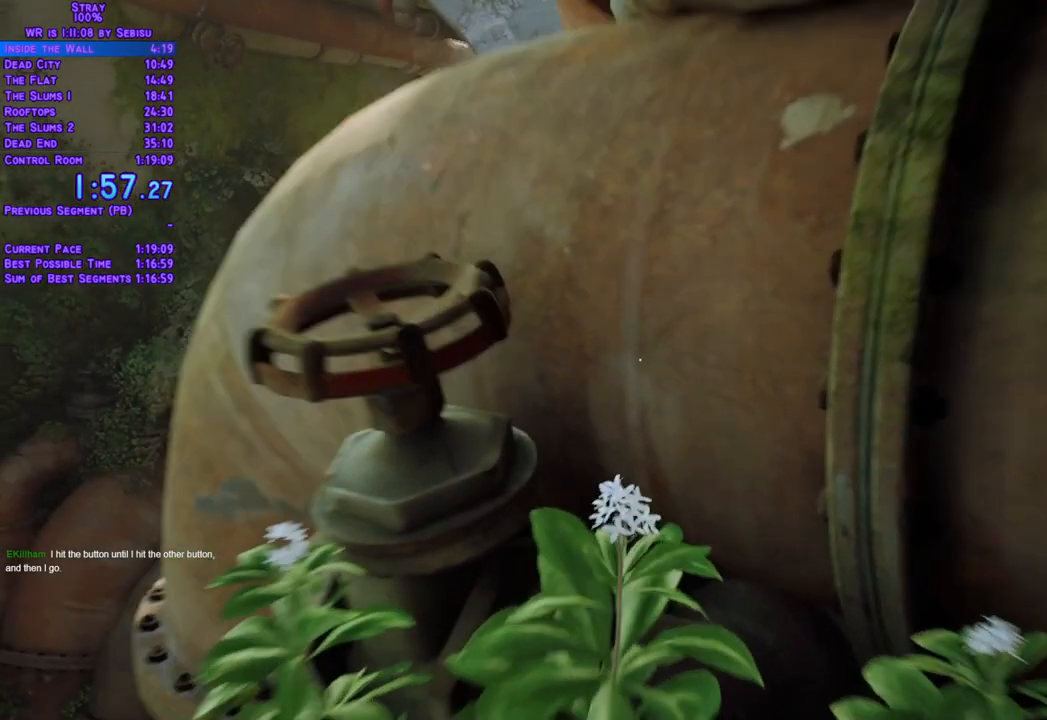
{"buttons": ["DPAD_DOWN"], "left_stick": "center", "right_stick": "center", "events": [[150, "L2", "up"], [468, "DPAD_DOWN", "down"], [501, "DPAD_LEFT", "up"]]}